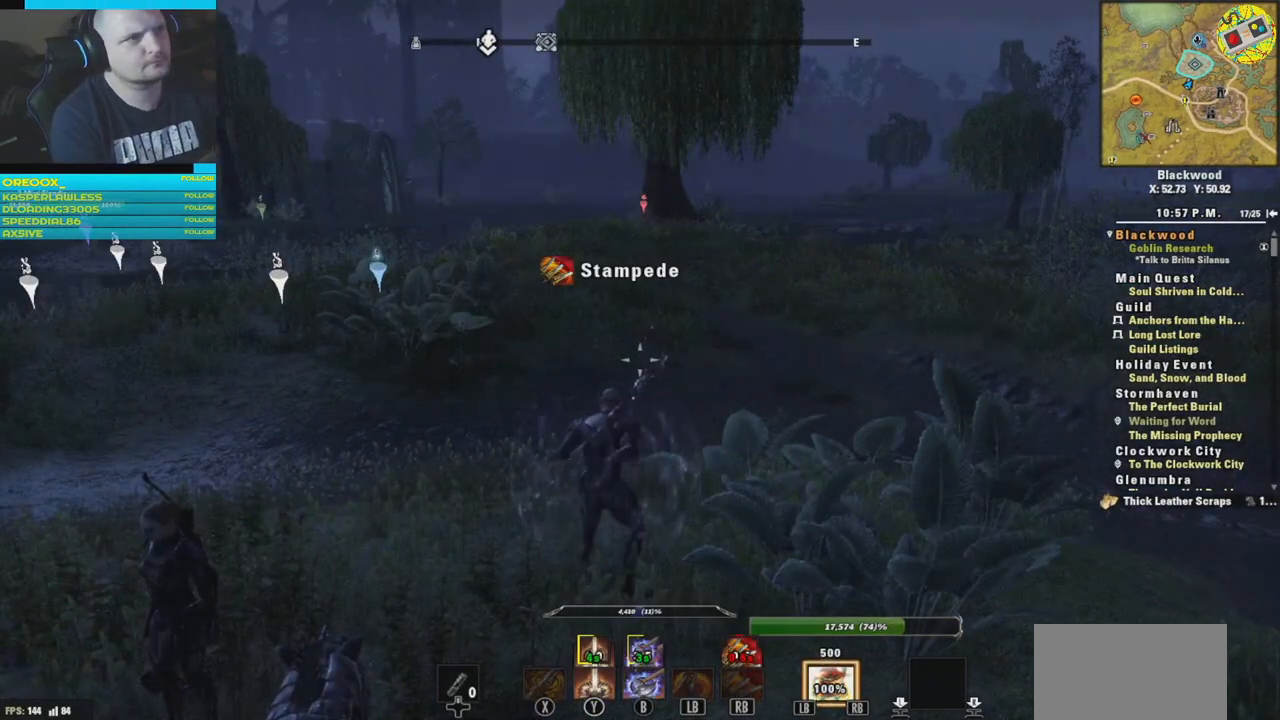
Gameplay with a controller (Xbox layout); each line is a JSON object with the inputs held at the frame after it. "events" lists button and stick changes between this image and that frame as [ms after this image, input, new state], when the widget could be followed in between.
{"buttons": [], "left_stick": "center", "right_stick": "left", "events": [[300, "right_stick", "left"]]}
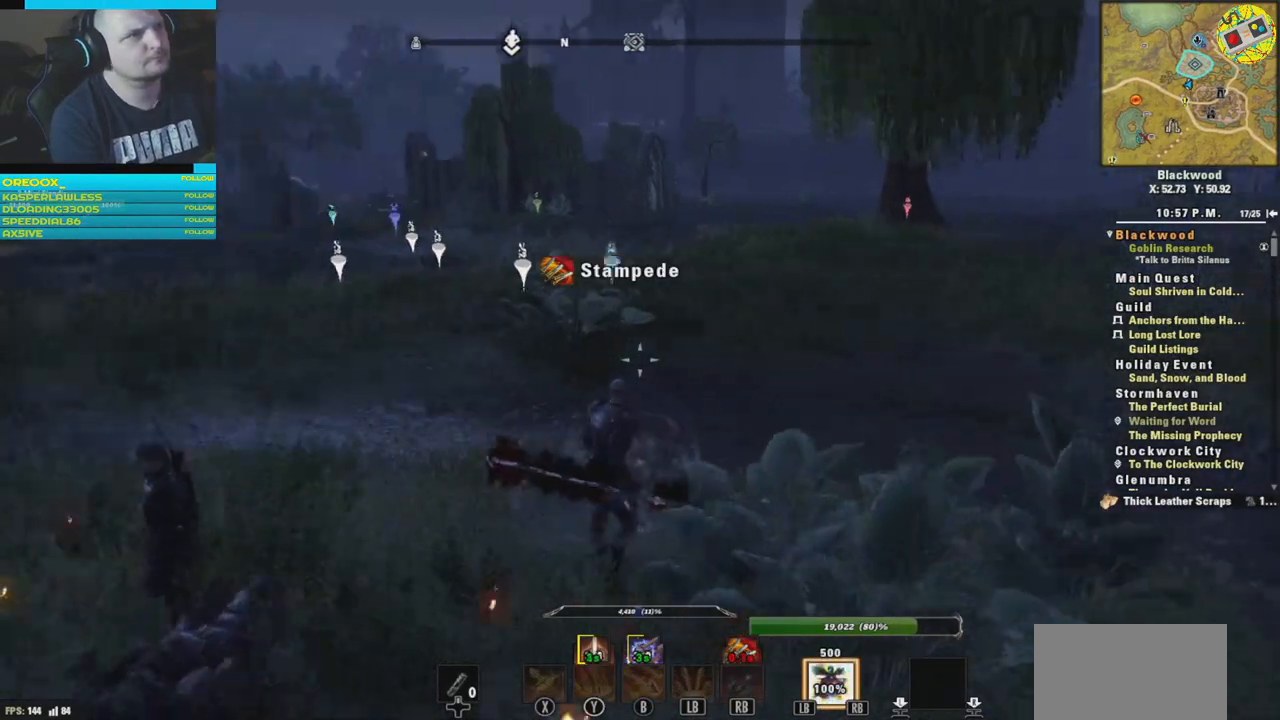
{"buttons": ["L3"], "left_stick": "up", "right_stick": "center", "events": [[50, "right_stick", "center"], [100, "left_stick", "up"], [250, "right_stick", "right"], [417, "right_stick", "center"], [483, "L3", "down"]]}
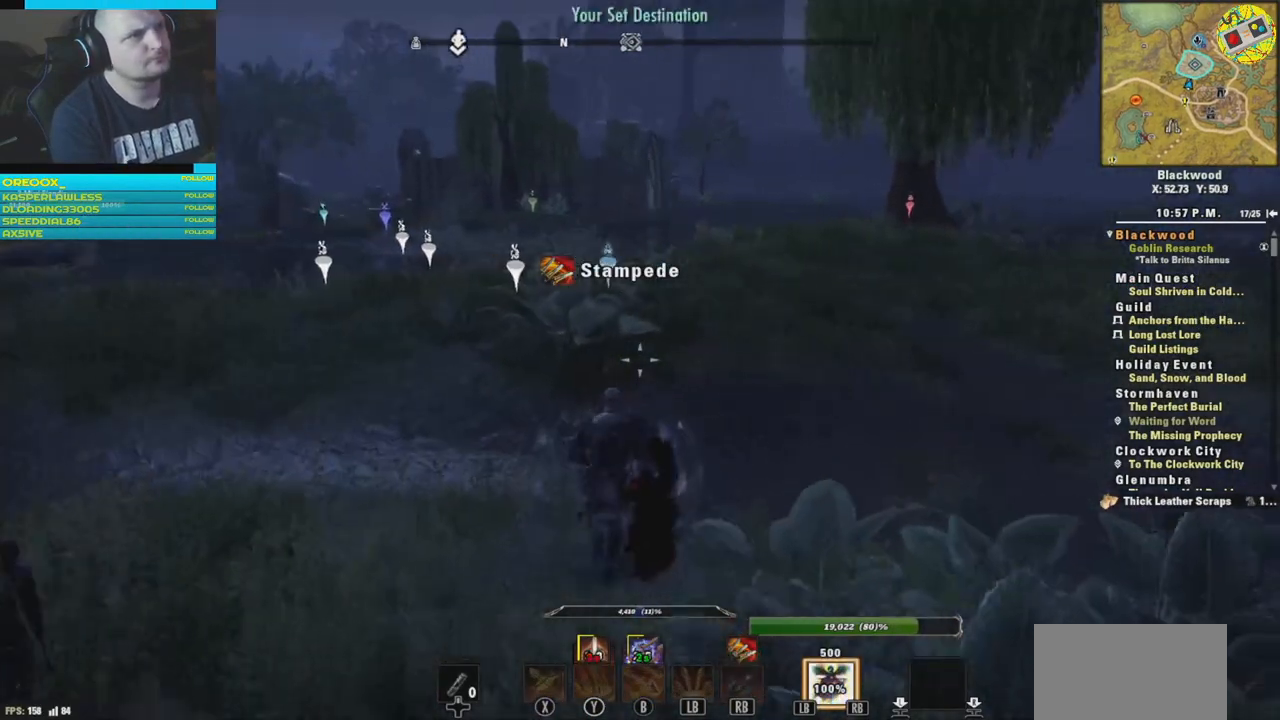
{"buttons": [], "left_stick": "up", "right_stick": "center", "events": [[134, "L3", "up"], [300, "right_stick", "right"], [501, "right_stick", "center"]]}
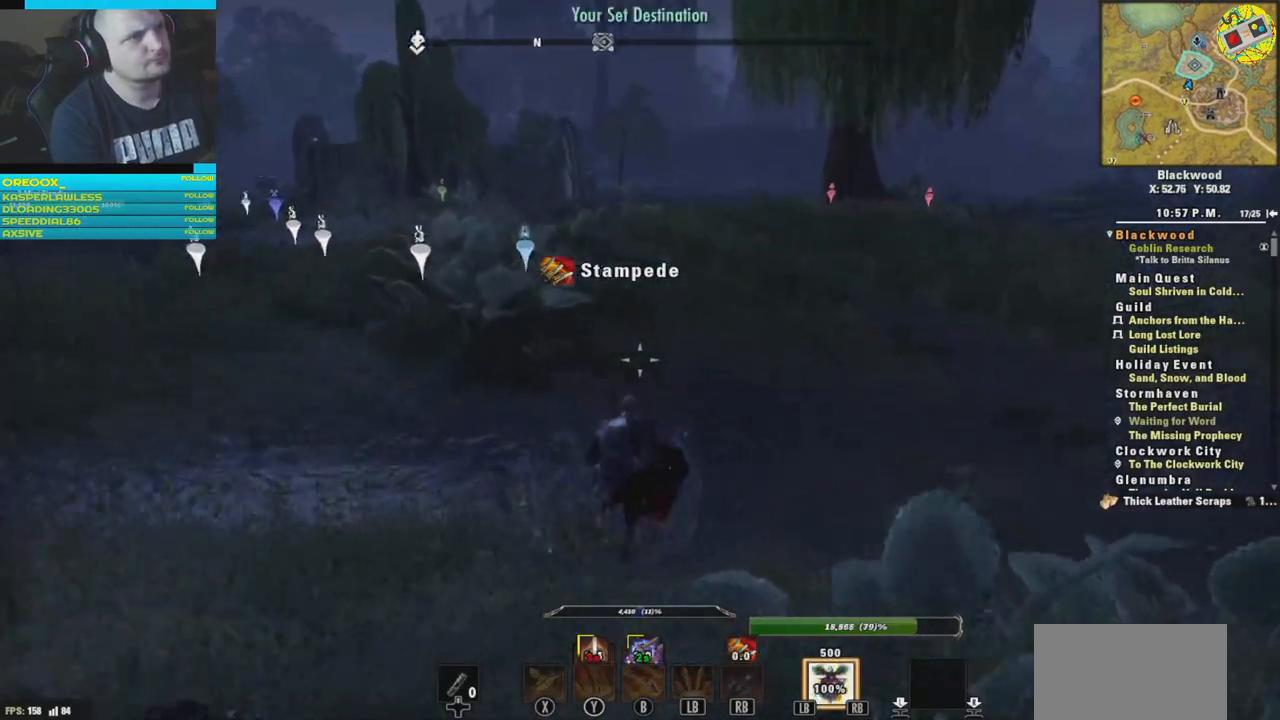
{"buttons": [], "left_stick": "up", "right_stick": "center", "events": []}
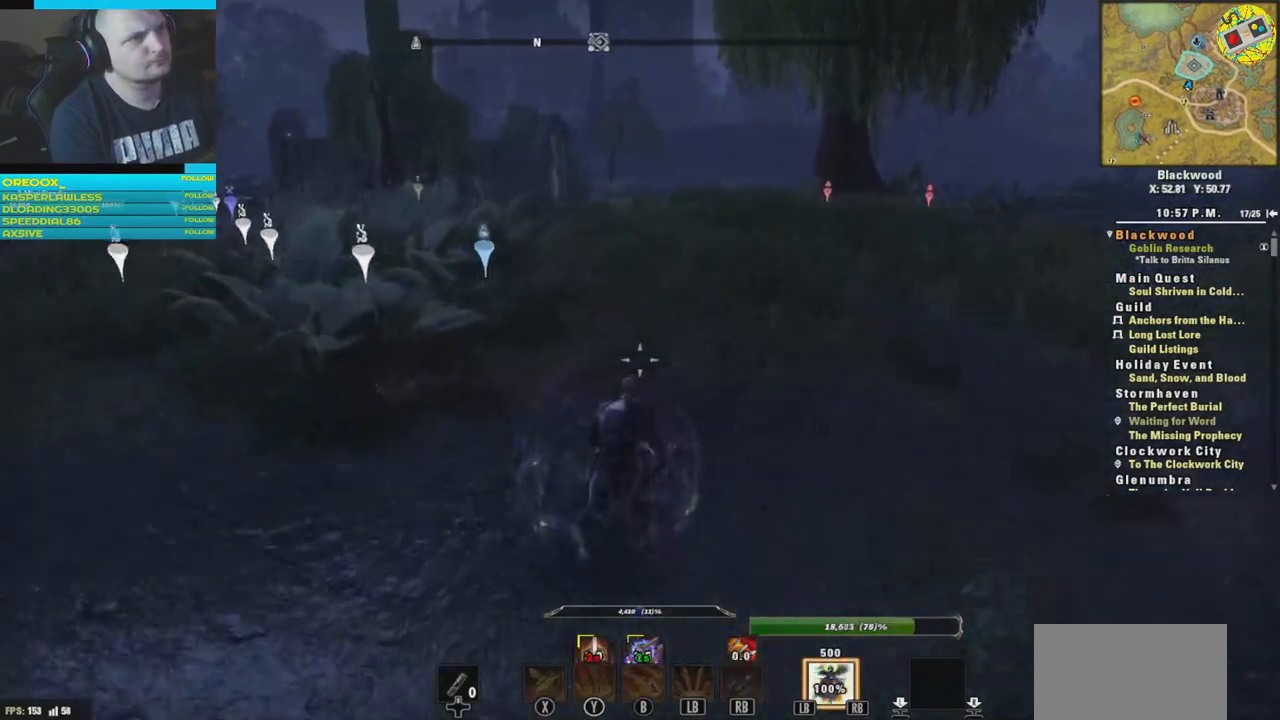
{"buttons": [], "left_stick": "up", "right_stick": "center", "events": []}
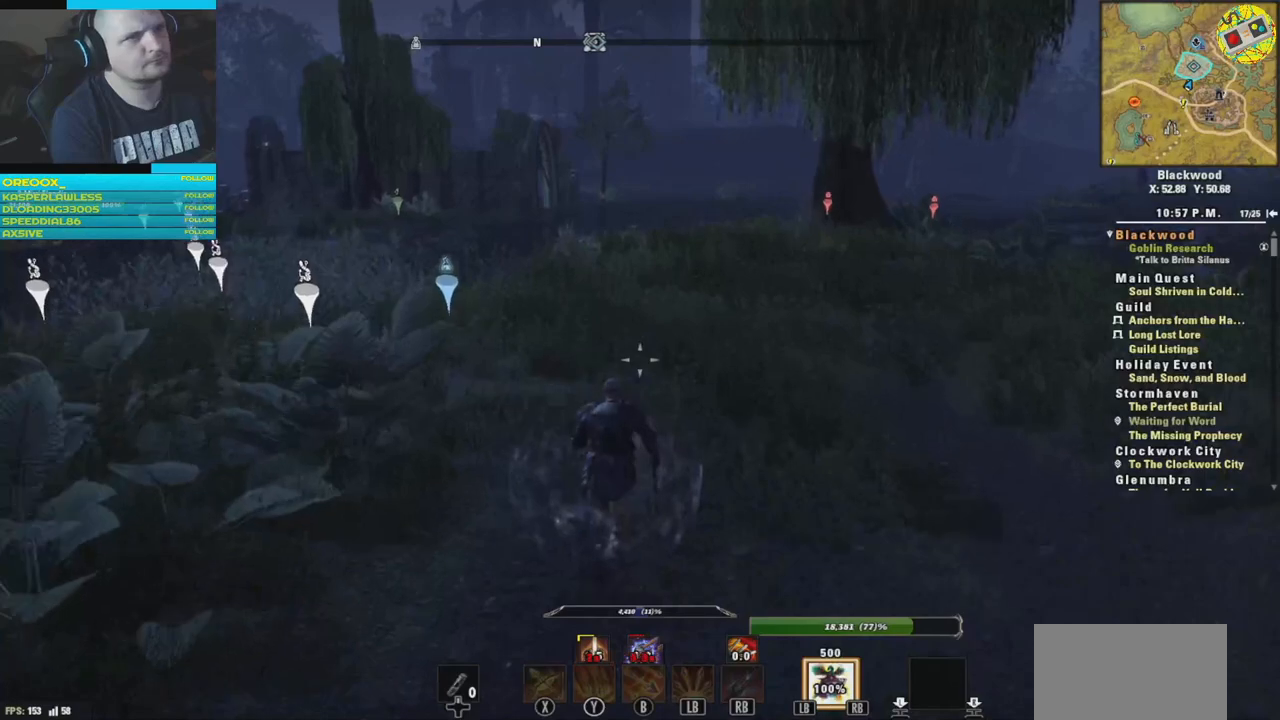
{"buttons": [], "left_stick": "up", "right_stick": "center", "events": []}
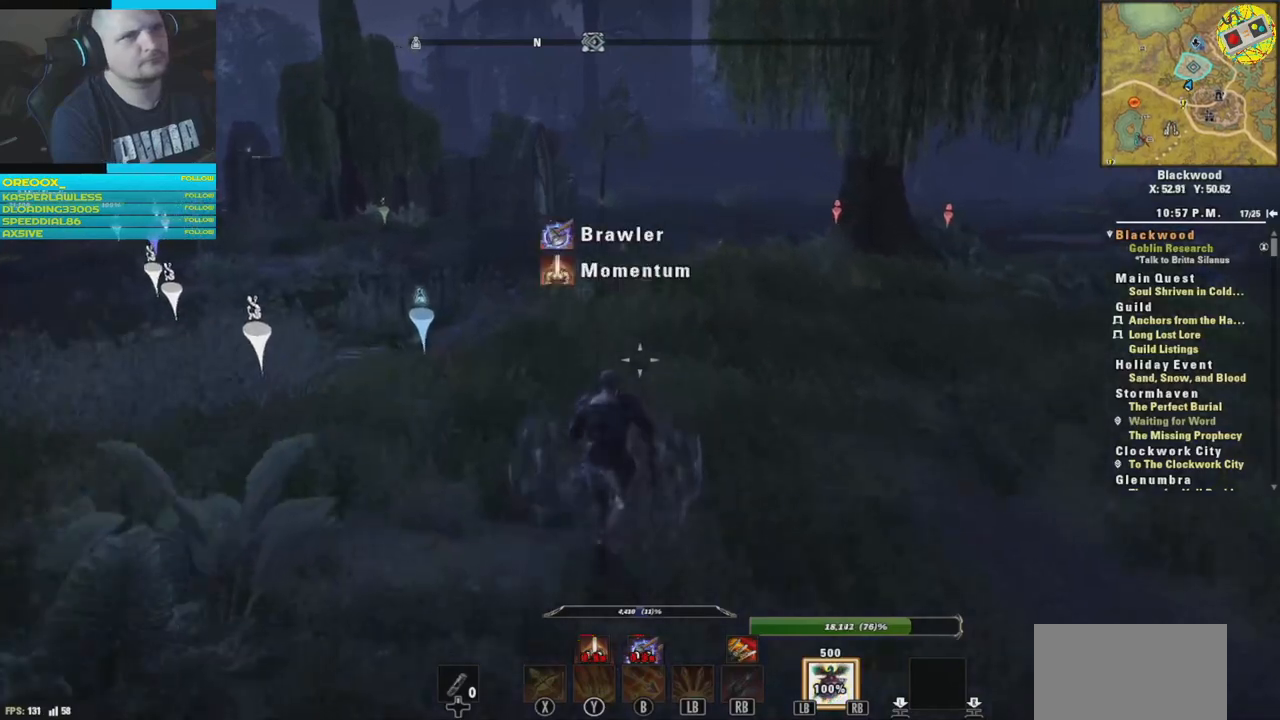
{"buttons": [], "left_stick": "up", "right_stick": "center", "events": [[34, "right_stick", "left"], [284, "right_stick", "center"]]}
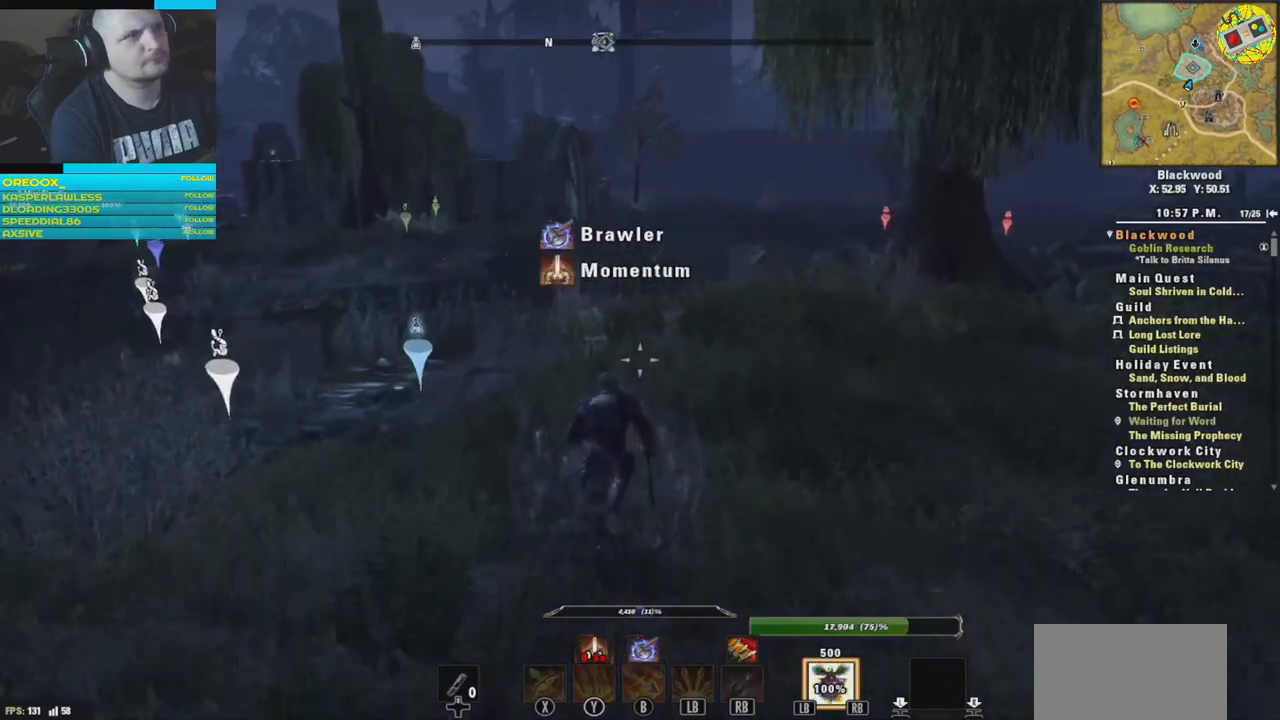
{"buttons": [], "left_stick": "center", "right_stick": "center", "events": [[33, "right_stick", "left"], [233, "left_stick", "center"], [333, "right_stick", "center"]]}
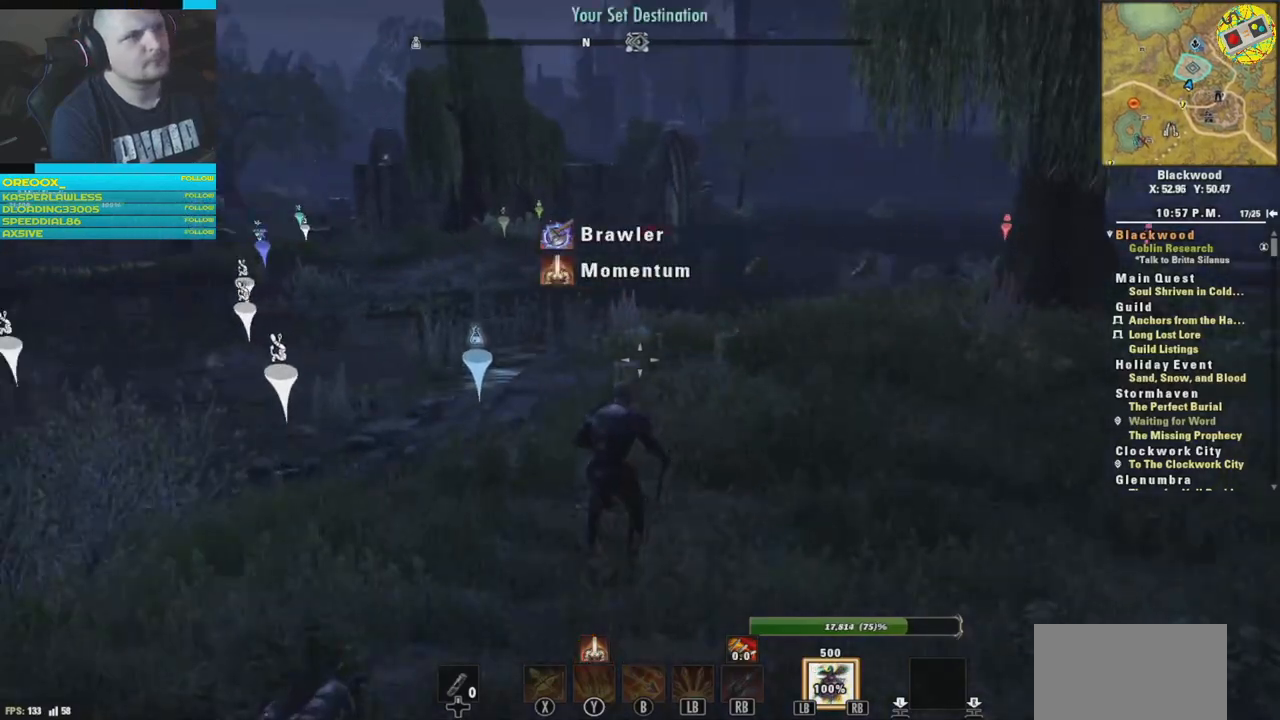
{"buttons": [], "left_stick": "center", "right_stick": "center", "events": [[100, "SELECT", "down"], [200, "SELECT", "up"]]}
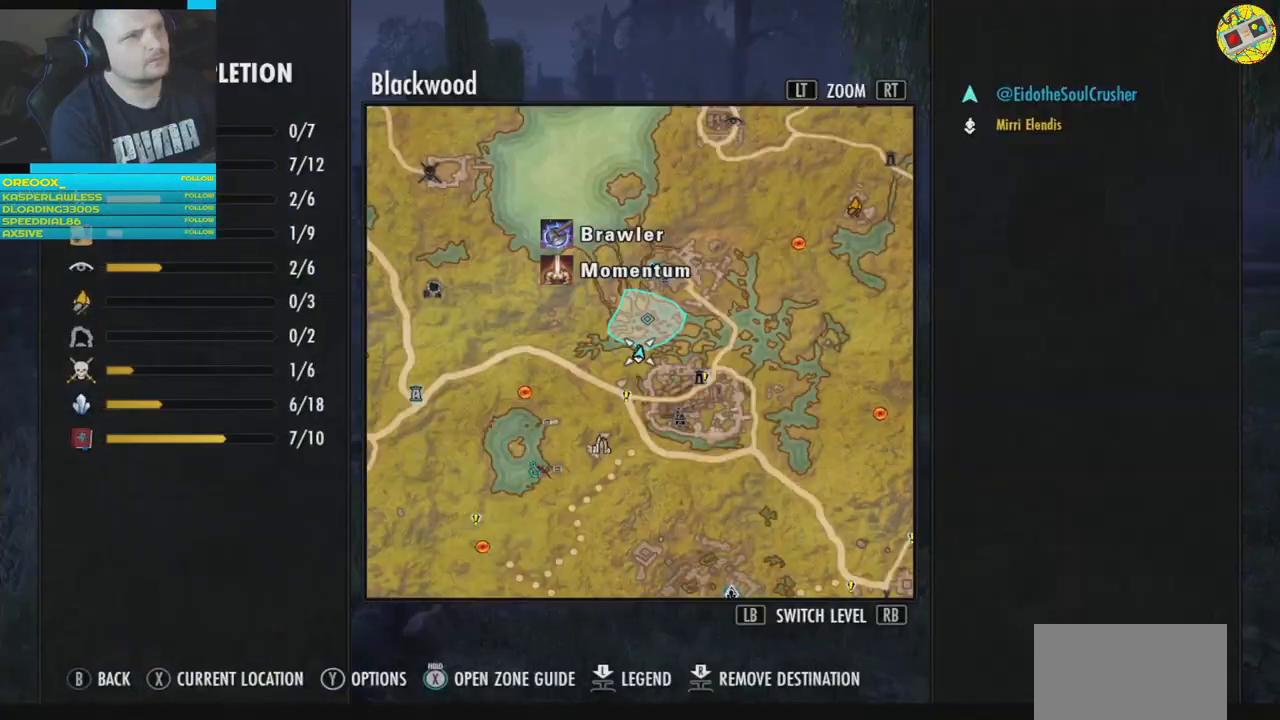
{"buttons": [], "left_stick": "center", "right_stick": "center", "events": []}
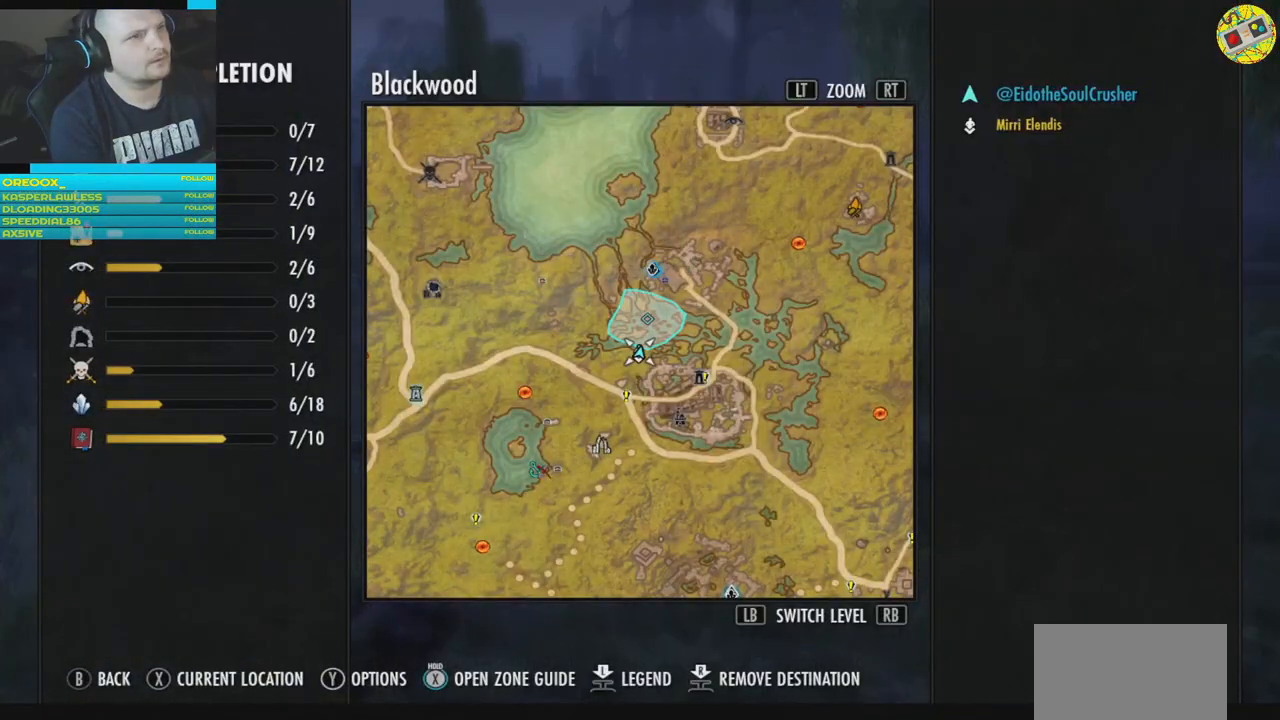
{"buttons": [], "left_stick": "up", "right_stick": "center", "events": [[350, "B", "down"], [451, "B", "up"], [451, "left_stick", "up"]]}
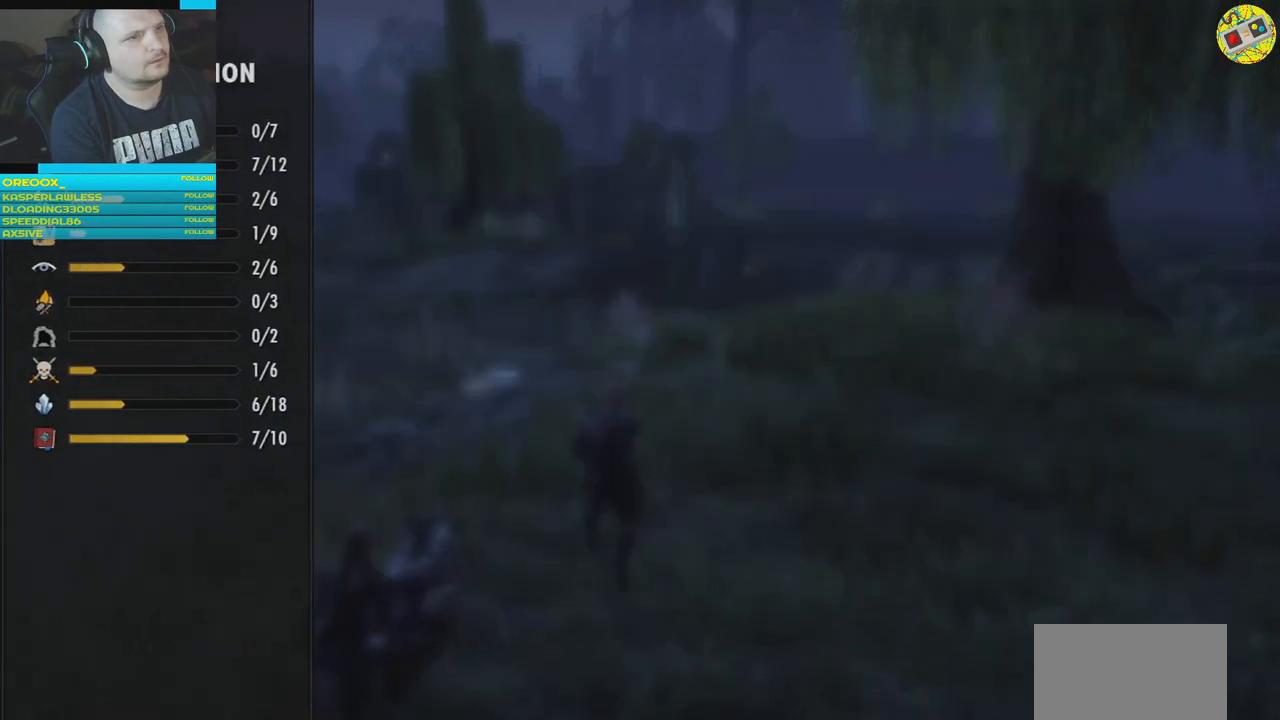
{"buttons": [], "left_stick": "up", "right_stick": "center", "events": [[350, "L3", "down"], [483, "L3", "up"]]}
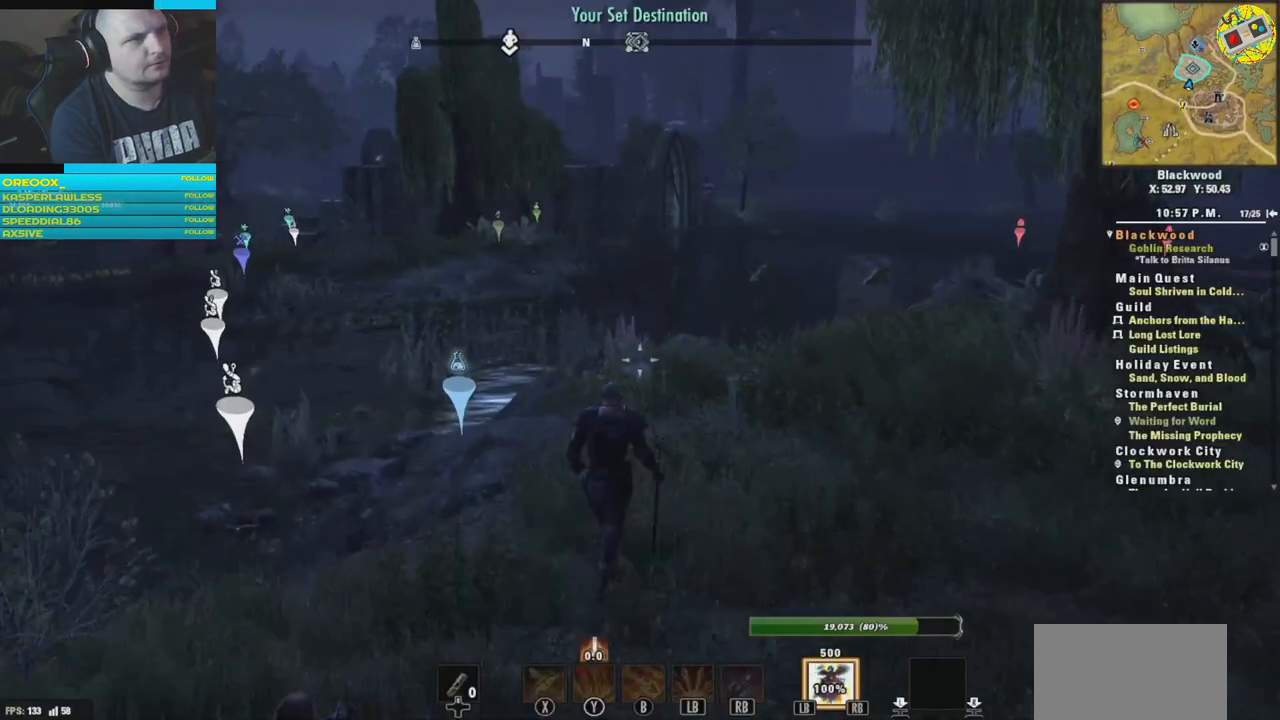
{"buttons": [], "left_stick": "up", "right_stick": "down-left", "events": [[401, "right_stick", "down-left"]]}
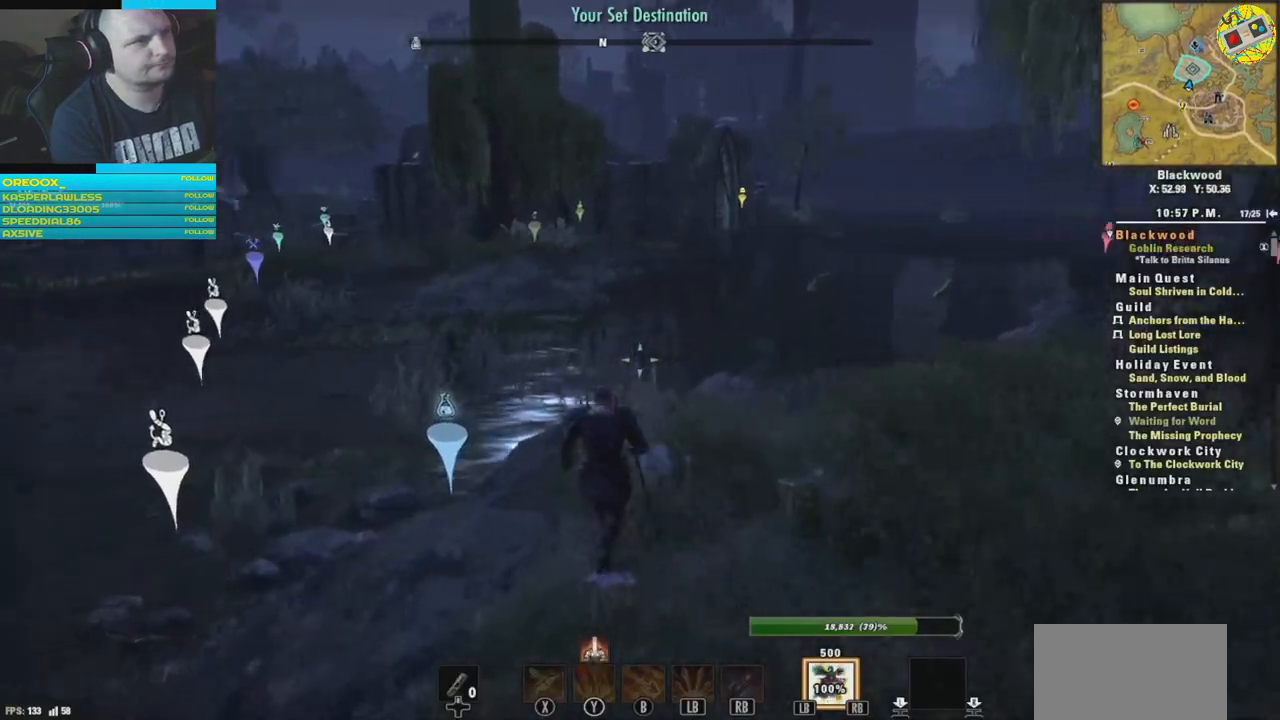
{"buttons": [], "left_stick": "up-left", "right_stick": "center", "events": [[50, "left_stick", "up-left"], [116, "right_stick", "down"], [467, "right_stick", "center"]]}
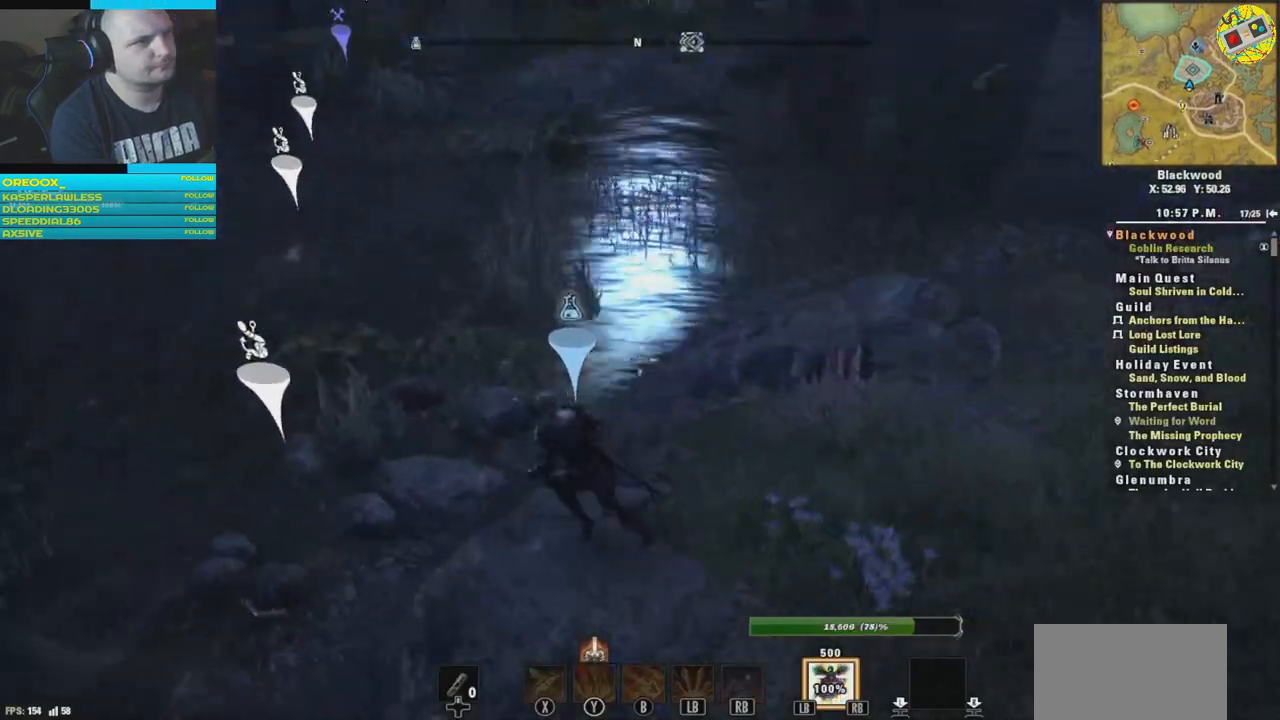
{"buttons": [], "left_stick": "up", "right_stick": "up-left", "events": [[267, "right_stick", "left"], [467, "right_stick", "up-left"], [484, "left_stick", "up"]]}
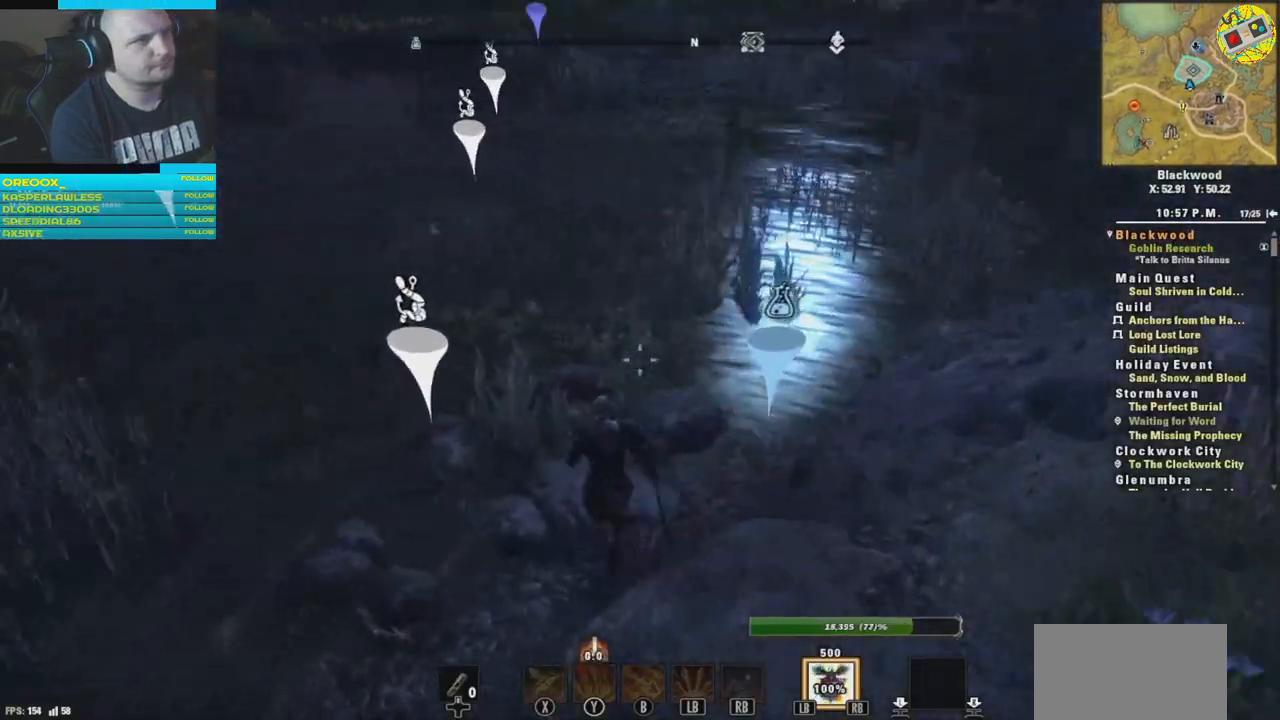
{"buttons": [], "left_stick": "up", "right_stick": "center", "events": [[33, "right_stick", "up"], [333, "right_stick", "center"]]}
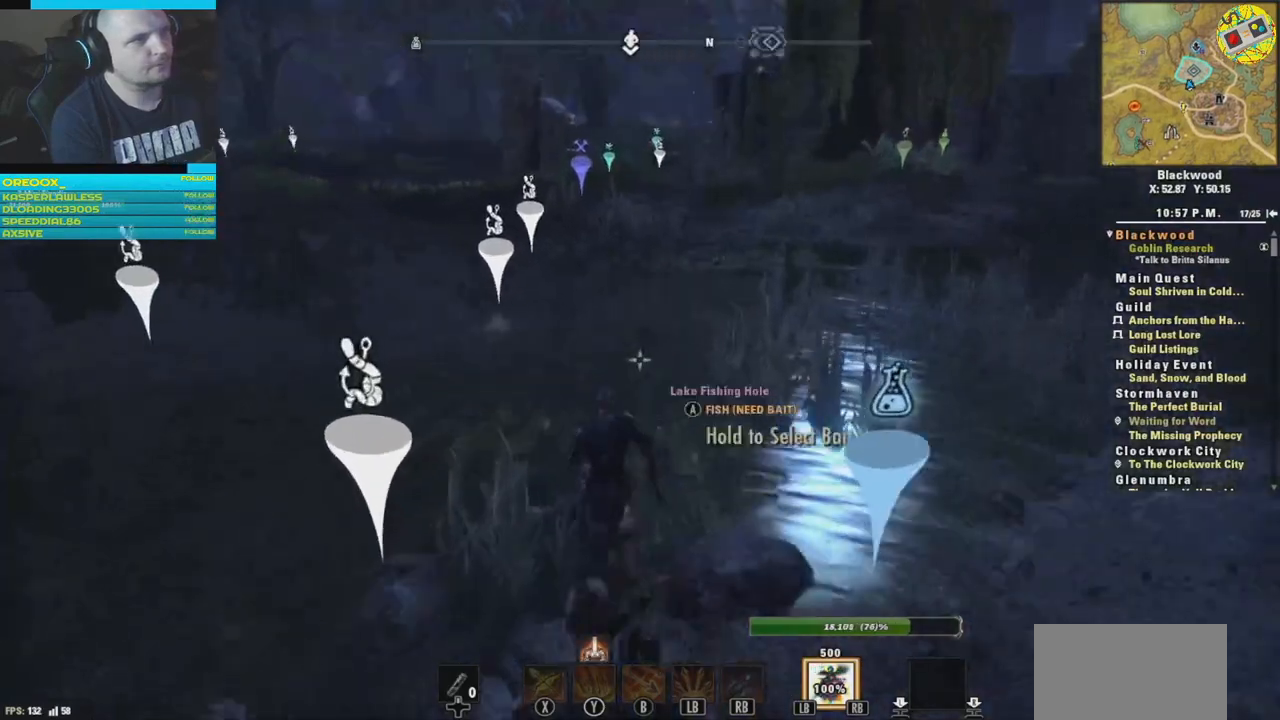
{"buttons": [], "left_stick": "up", "right_stick": "center", "events": []}
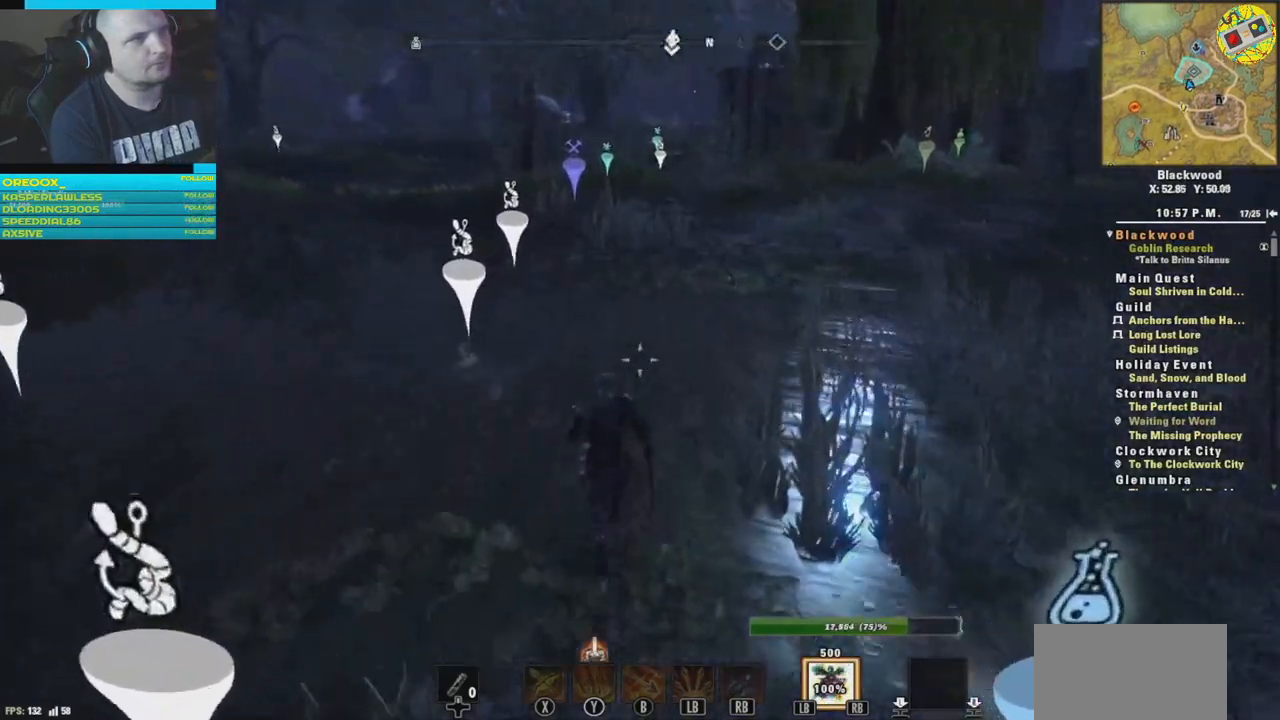
{"buttons": [], "left_stick": "up", "right_stick": "center", "events": []}
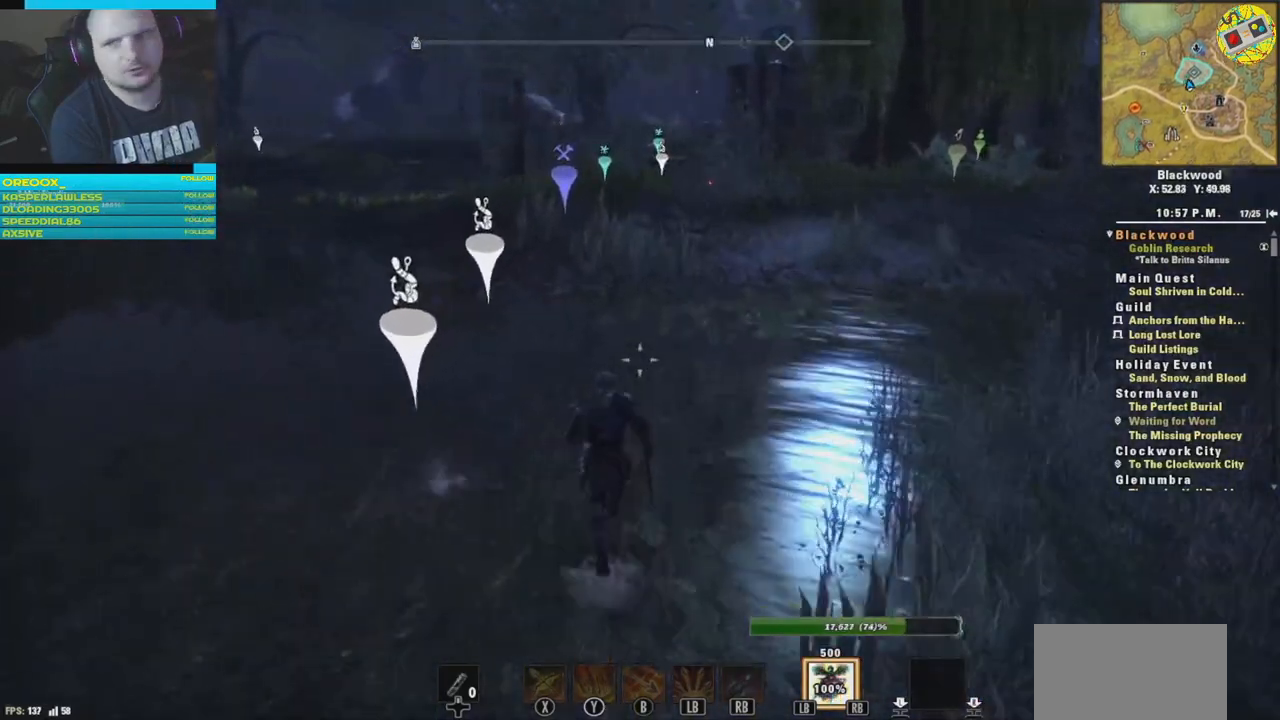
{"buttons": [], "left_stick": "up", "right_stick": "center", "events": []}
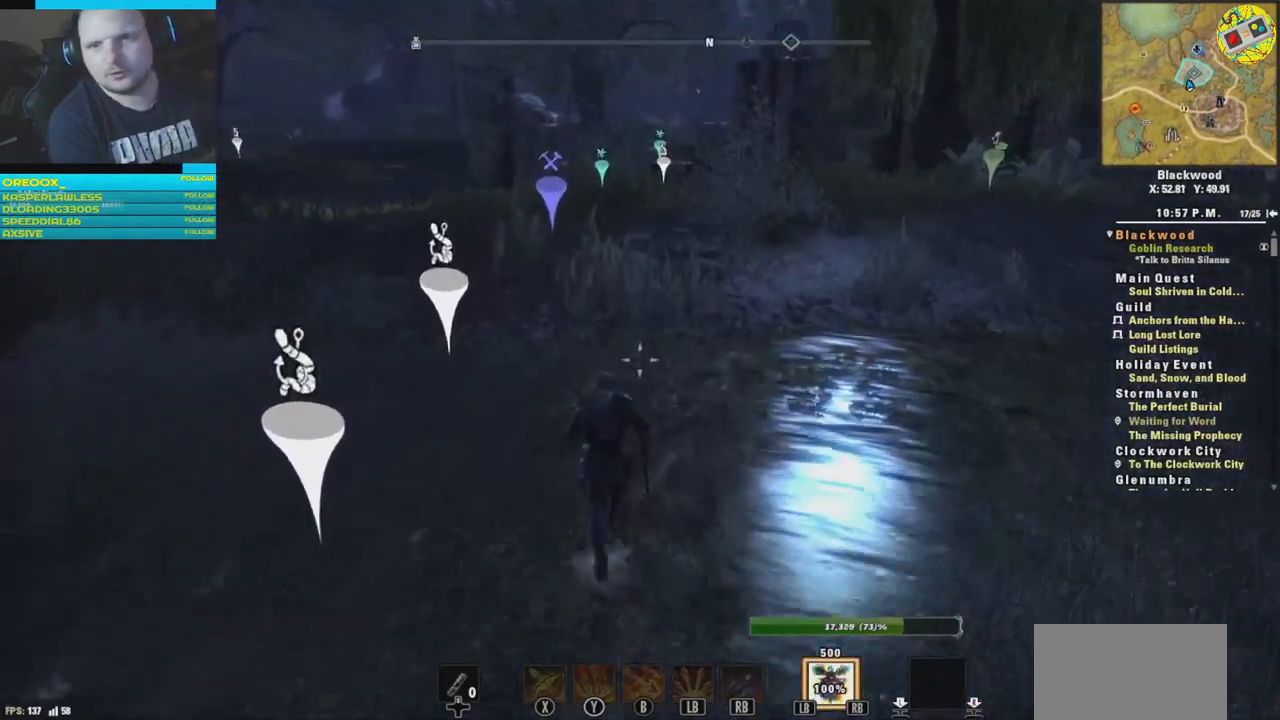
{"buttons": [], "left_stick": "up", "right_stick": "up-right", "events": [[267, "right_stick", "right"], [433, "right_stick", "up-right"]]}
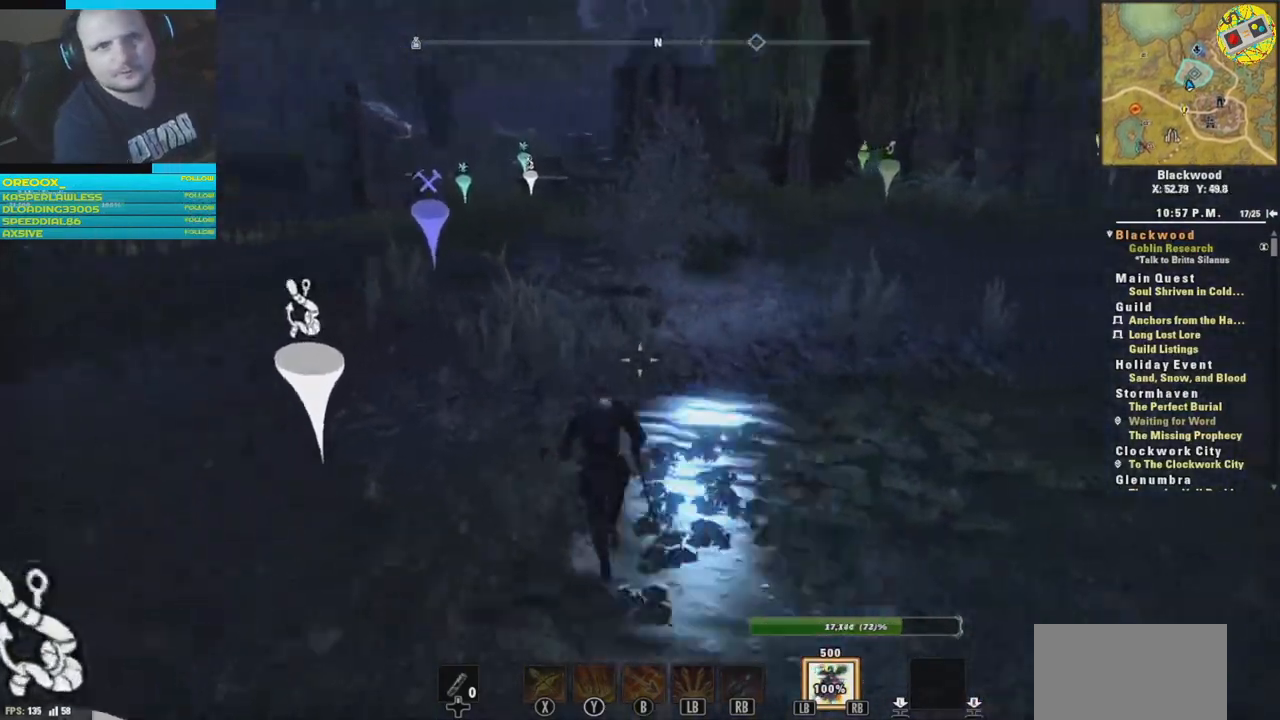
{"buttons": [], "left_stick": "up", "right_stick": "center", "events": [[117, "right_stick", "center"]]}
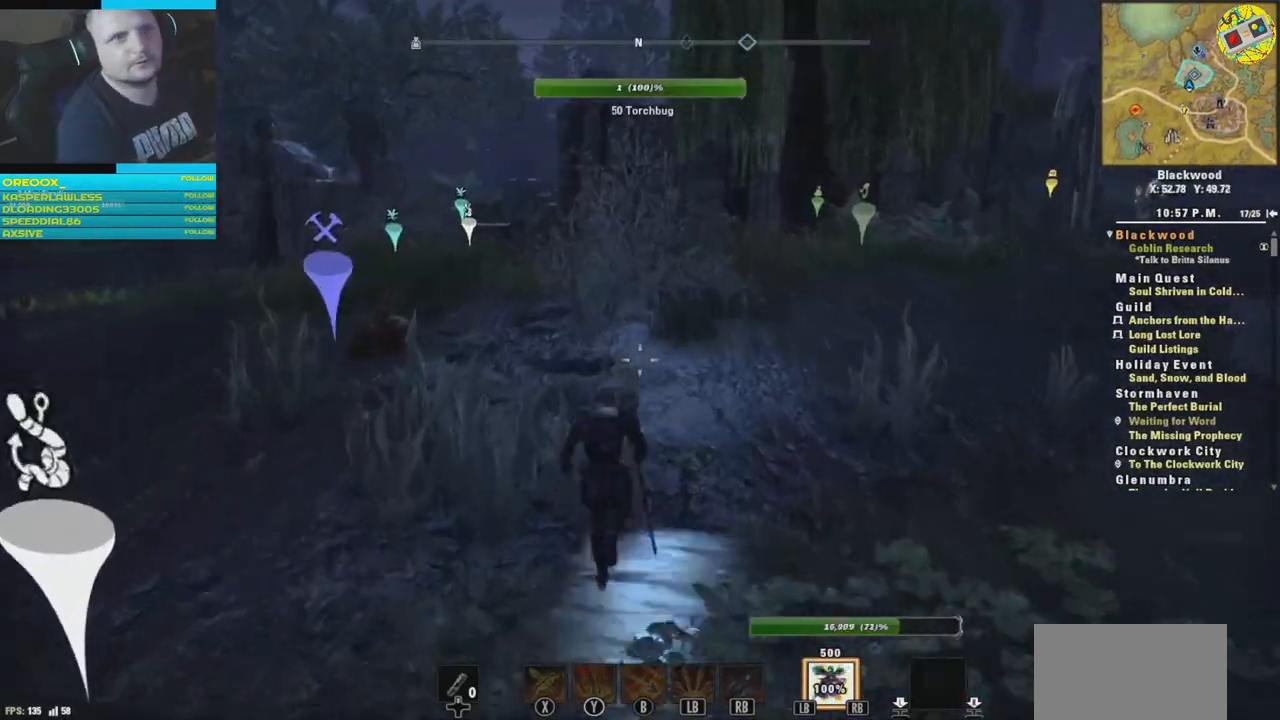
{"buttons": [], "left_stick": "up", "right_stick": "left", "events": [[400, "right_stick", "left"]]}
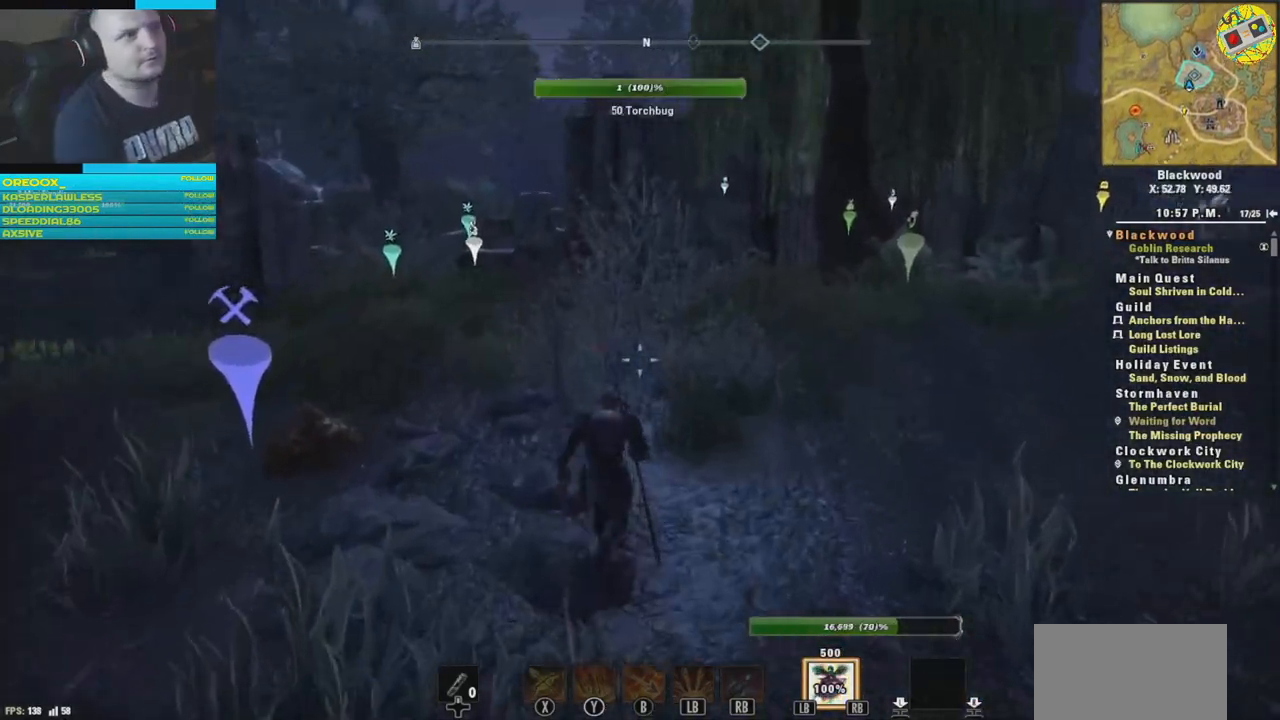
{"buttons": [], "left_stick": "left", "right_stick": "down-left", "events": [[167, "right_stick", "down-left"], [284, "left_stick", "left"]]}
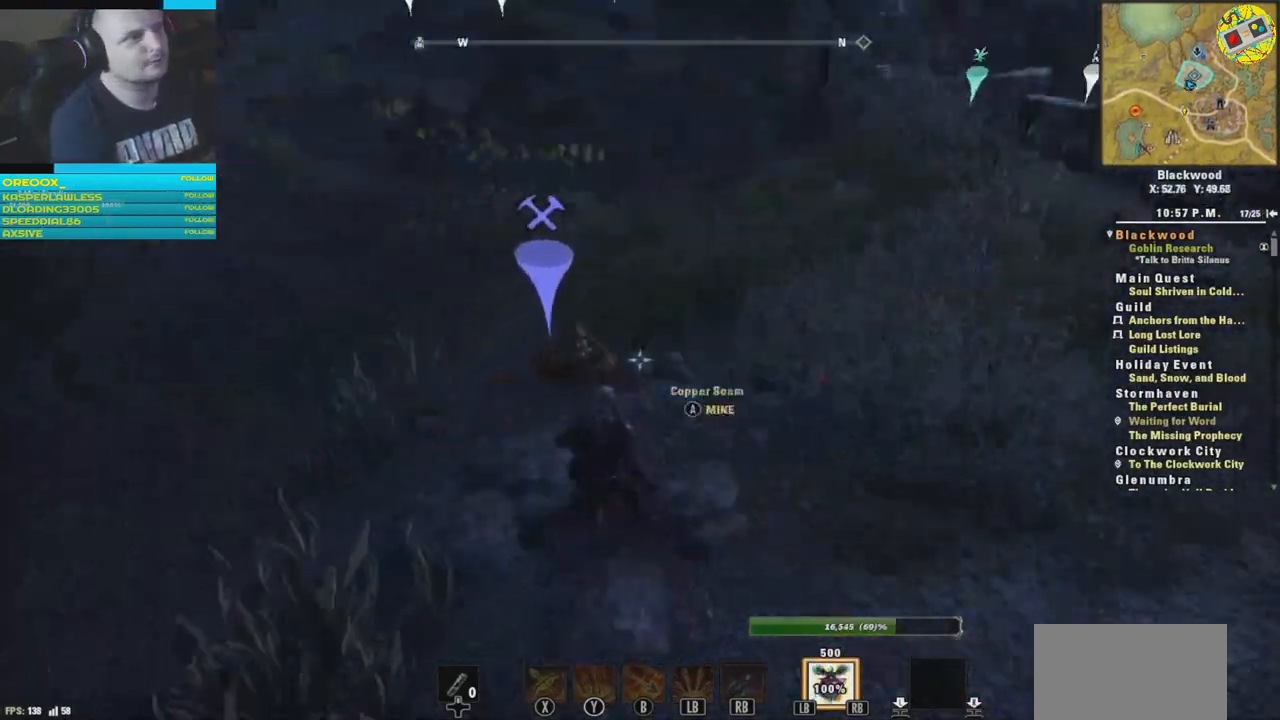
{"buttons": [], "left_stick": "center", "right_stick": "center", "events": [[50, "right_stick", "center"], [117, "left_stick", "up"], [183, "left_stick", "up-left"], [300, "left_stick", "center"], [367, "A", "down"], [484, "A", "up"]]}
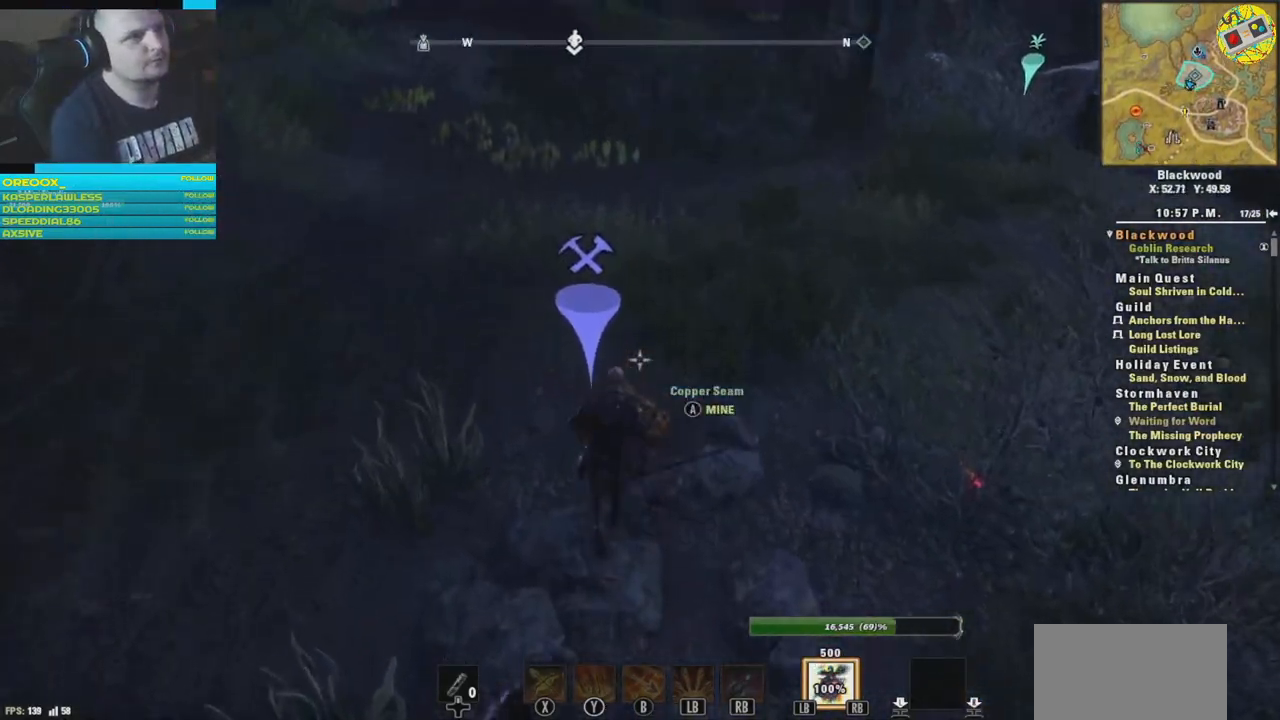
{"buttons": [], "left_stick": "center", "right_stick": "center", "events": []}
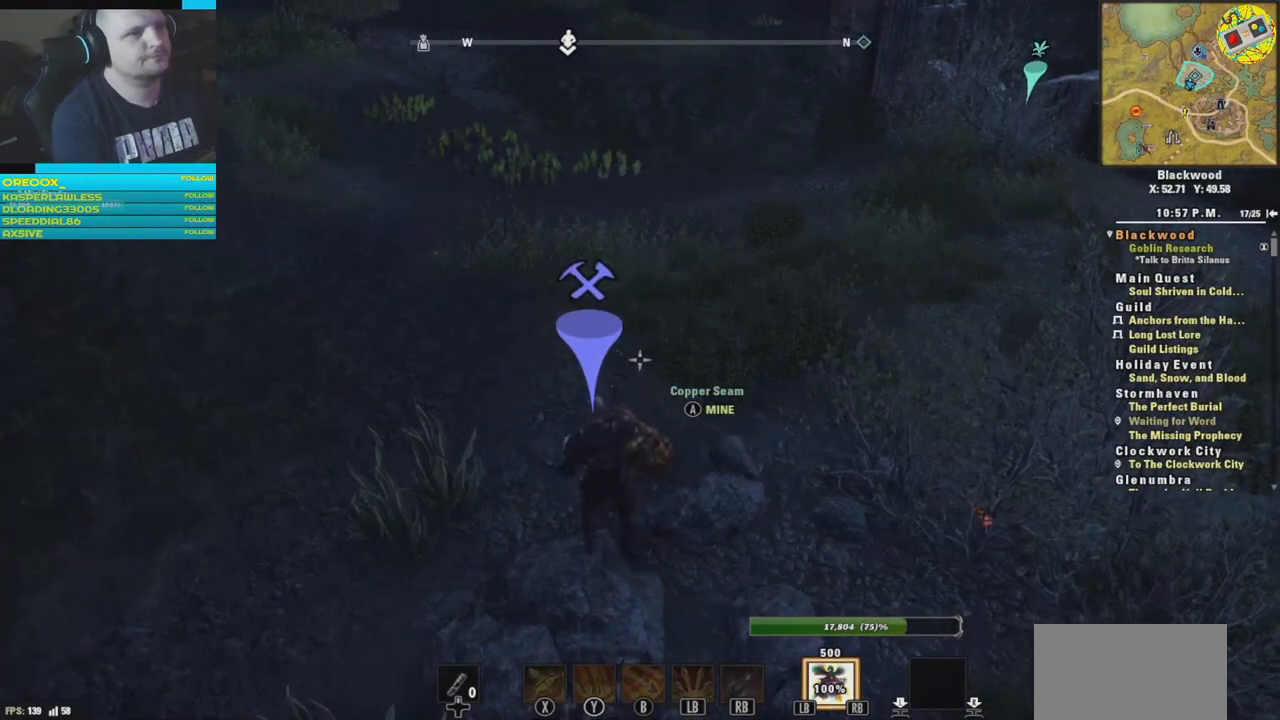
{"buttons": [], "left_stick": "center", "right_stick": "center", "events": []}
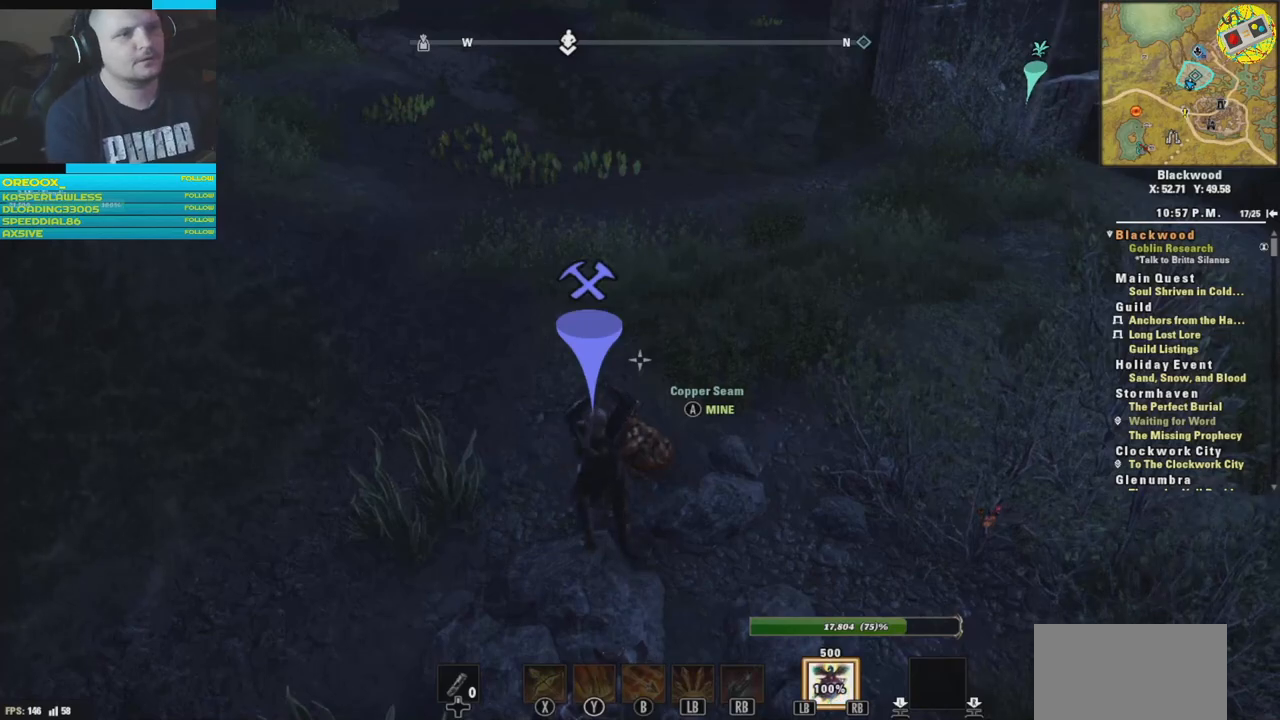
{"buttons": [], "left_stick": "center", "right_stick": "center", "events": []}
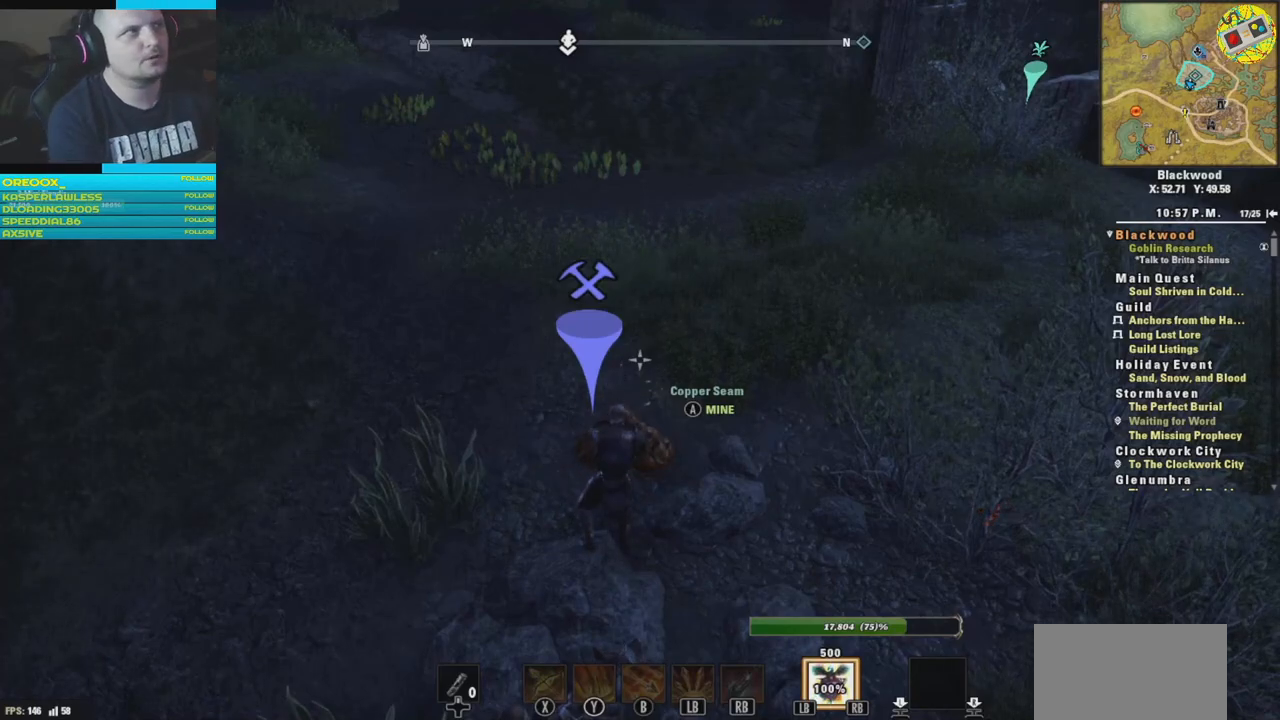
{"buttons": [], "left_stick": "center", "right_stick": "center", "events": []}
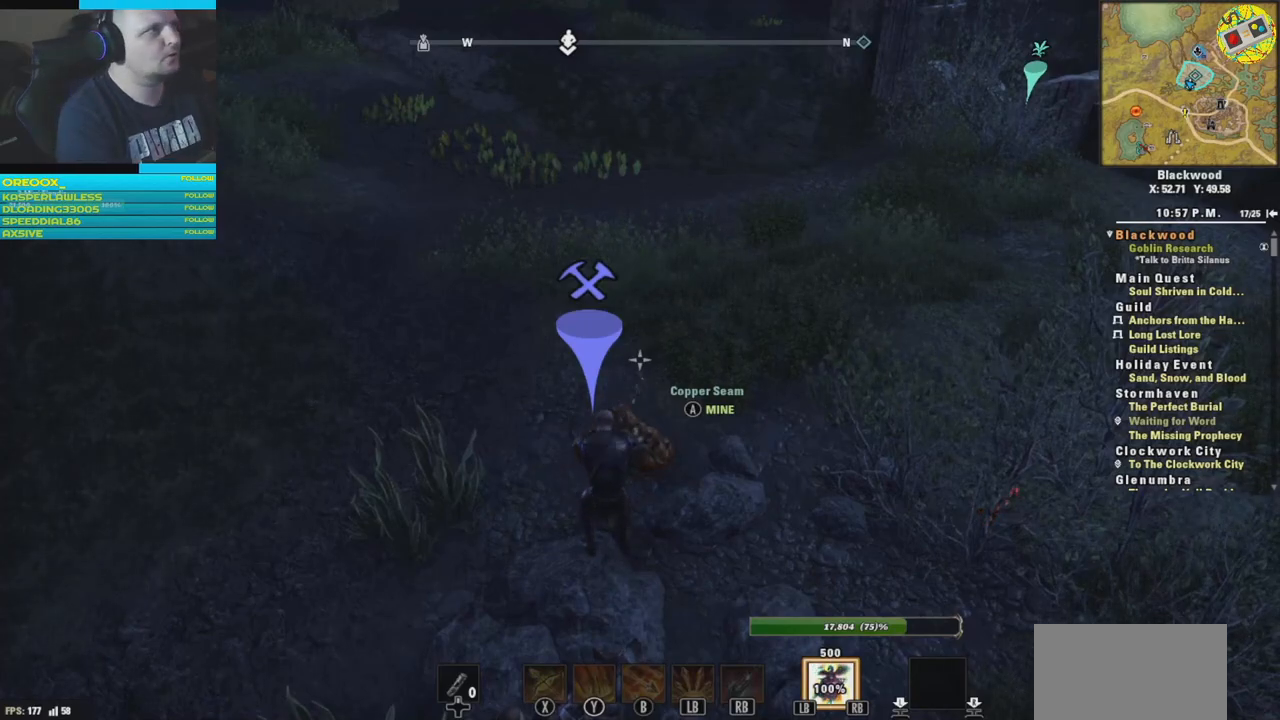
{"buttons": [], "left_stick": "center", "right_stick": "center", "events": []}
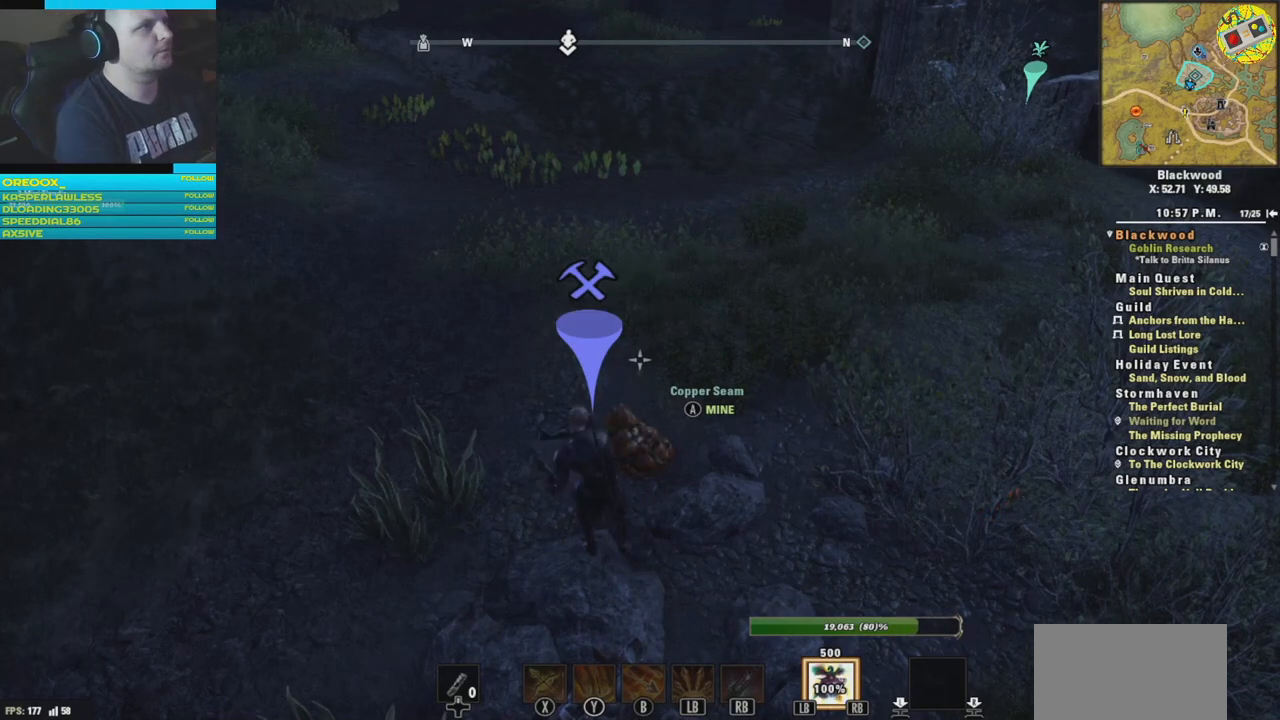
{"buttons": [], "left_stick": "center", "right_stick": "center", "events": []}